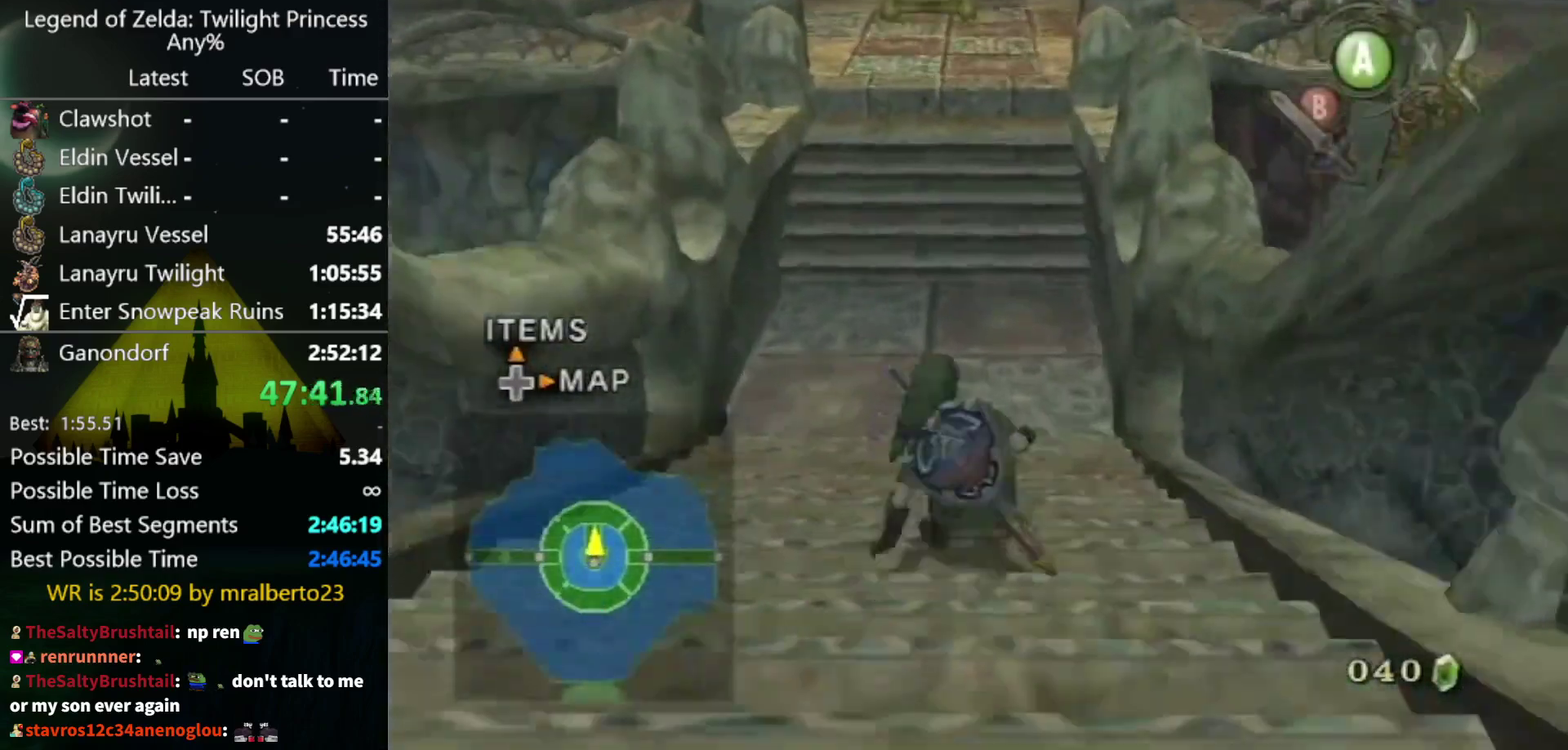
Gameplay with a controller (Nintendo layout); each line is a JSON object with the inputs held at the frame after it. "events" lists button and stick changes between this image and that frame as [ms after this image, input, new state], when the widget could be followed in between. Not read: L3 R3.
{"buttons": [], "left_stick": "up", "right_stick": "center", "events": []}
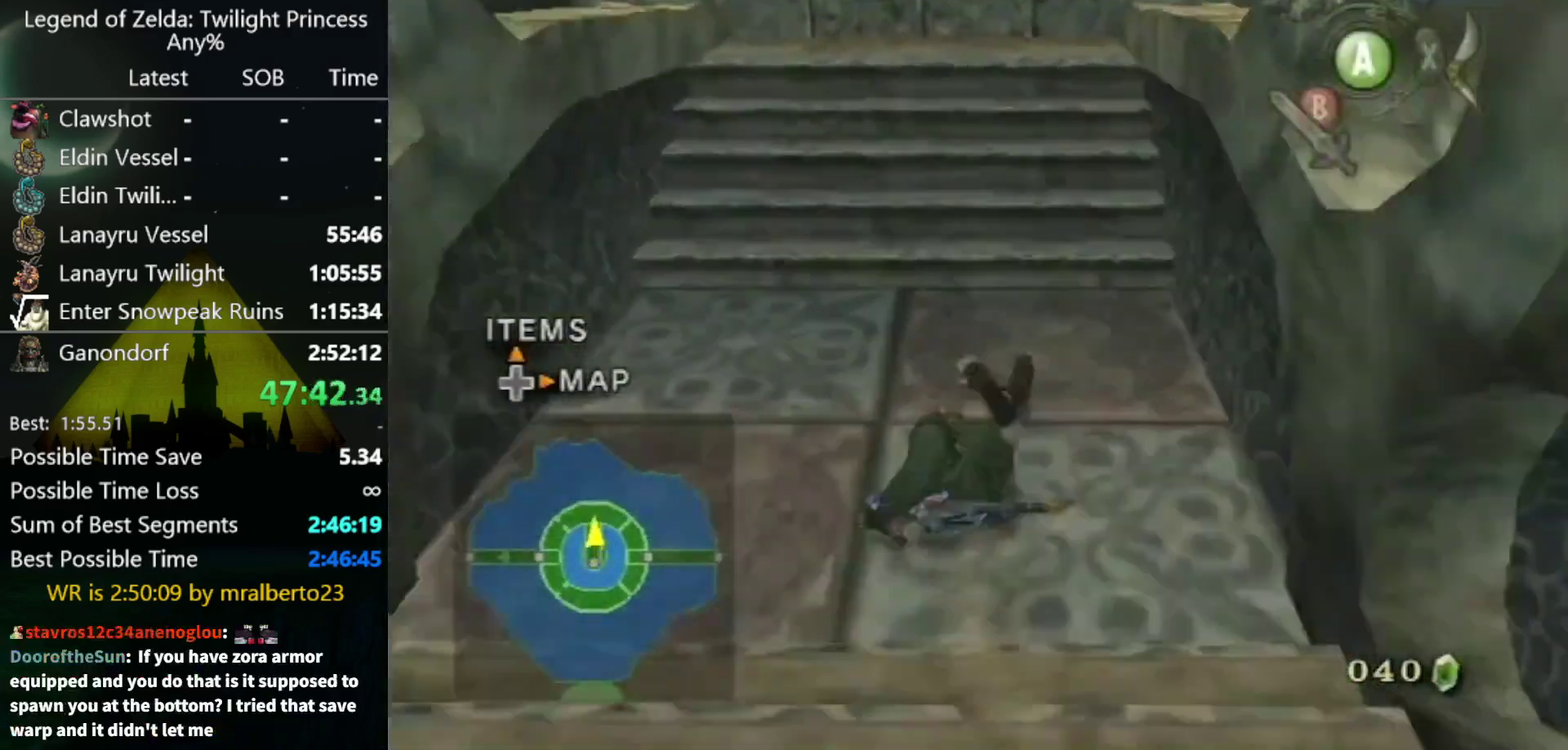
{"buttons": [], "left_stick": "up", "right_stick": "center", "events": []}
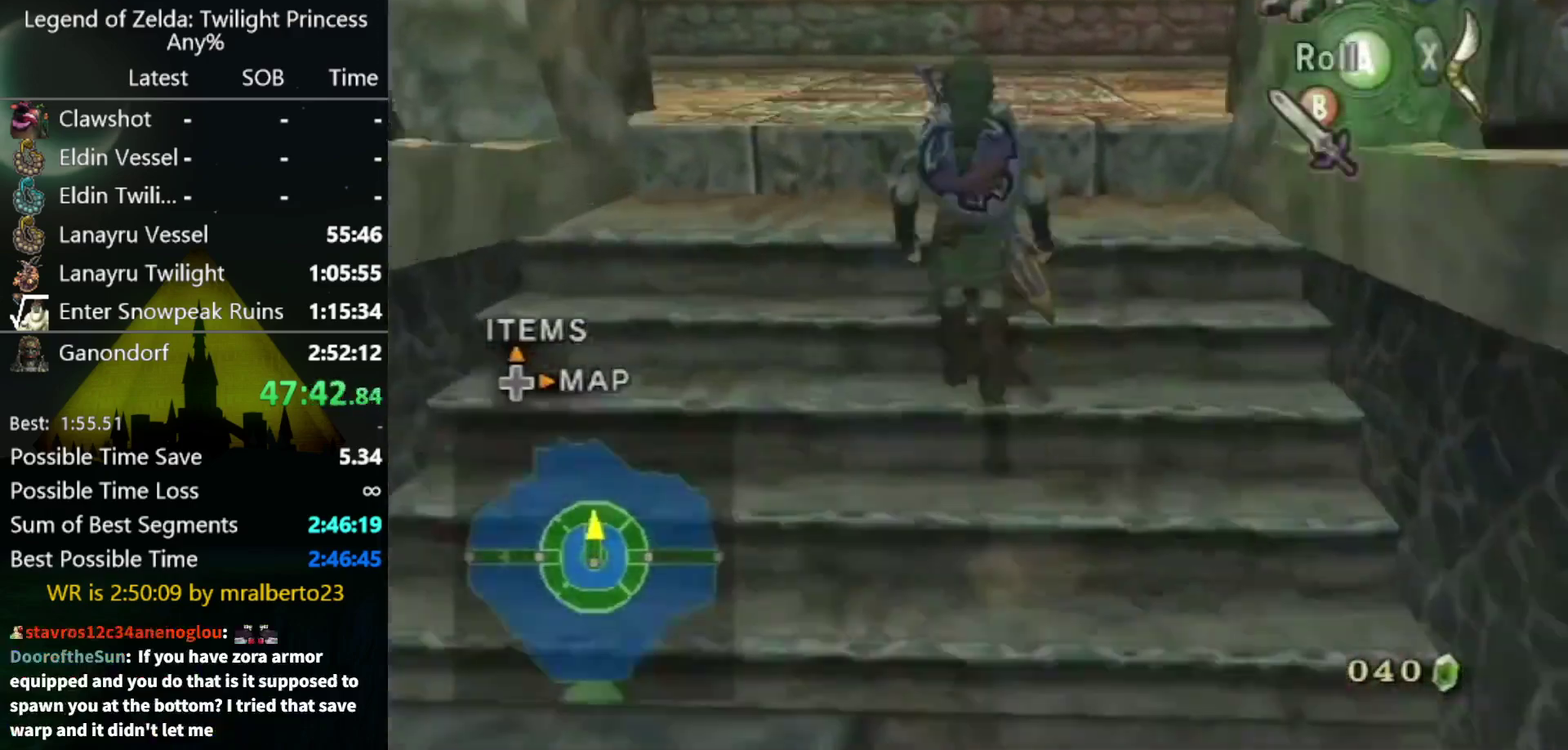
{"buttons": [], "left_stick": "center", "right_stick": "right", "events": [[267, "left_stick", "up-left"], [500, "left_stick", "center"], [500, "right_stick", "right"]]}
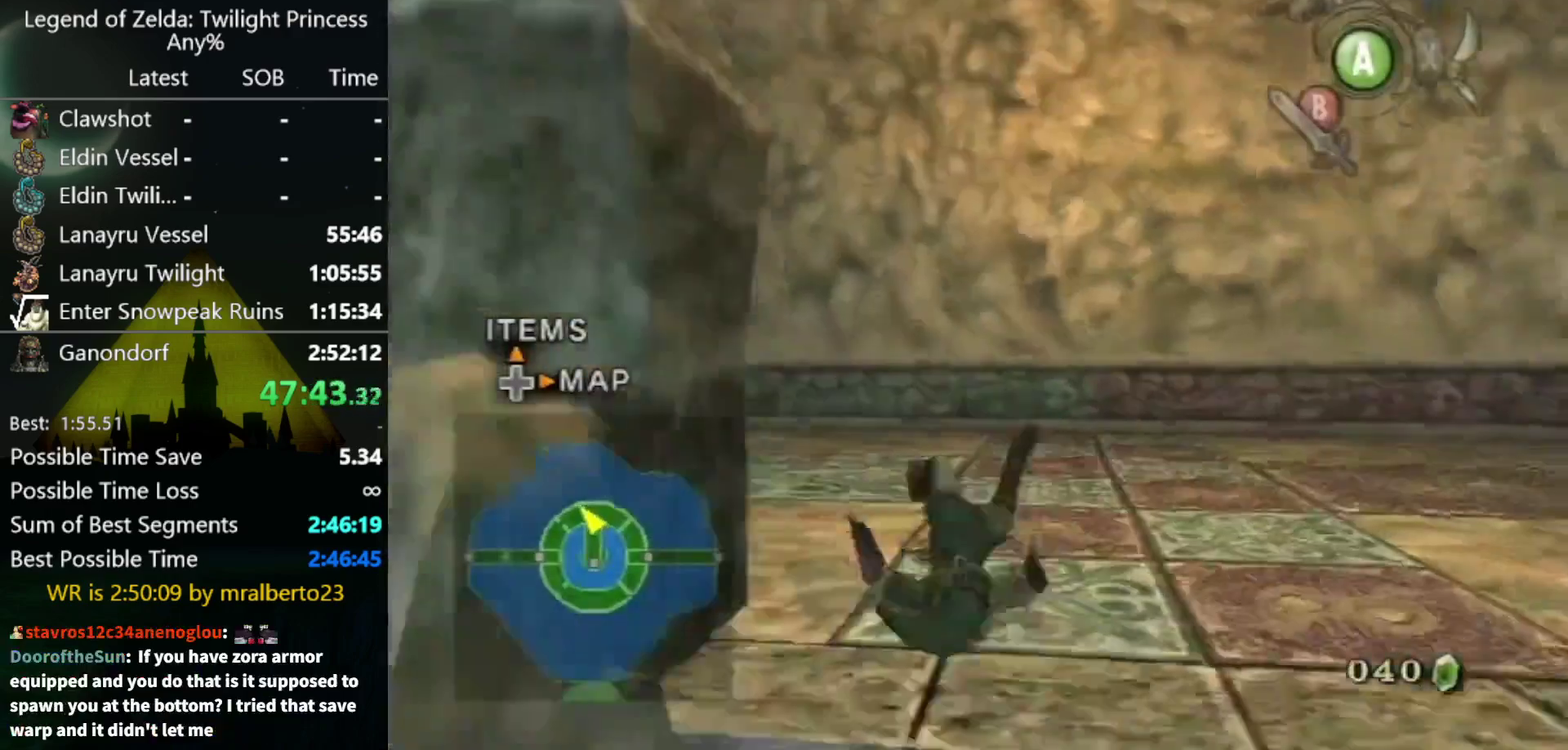
{"buttons": [], "left_stick": "up-left", "right_stick": "center", "events": [[233, "left_stick", "left"], [333, "right_stick", "center"], [400, "left_stick", "up-left"], [433, "A", "down"], [500, "A", "up"]]}
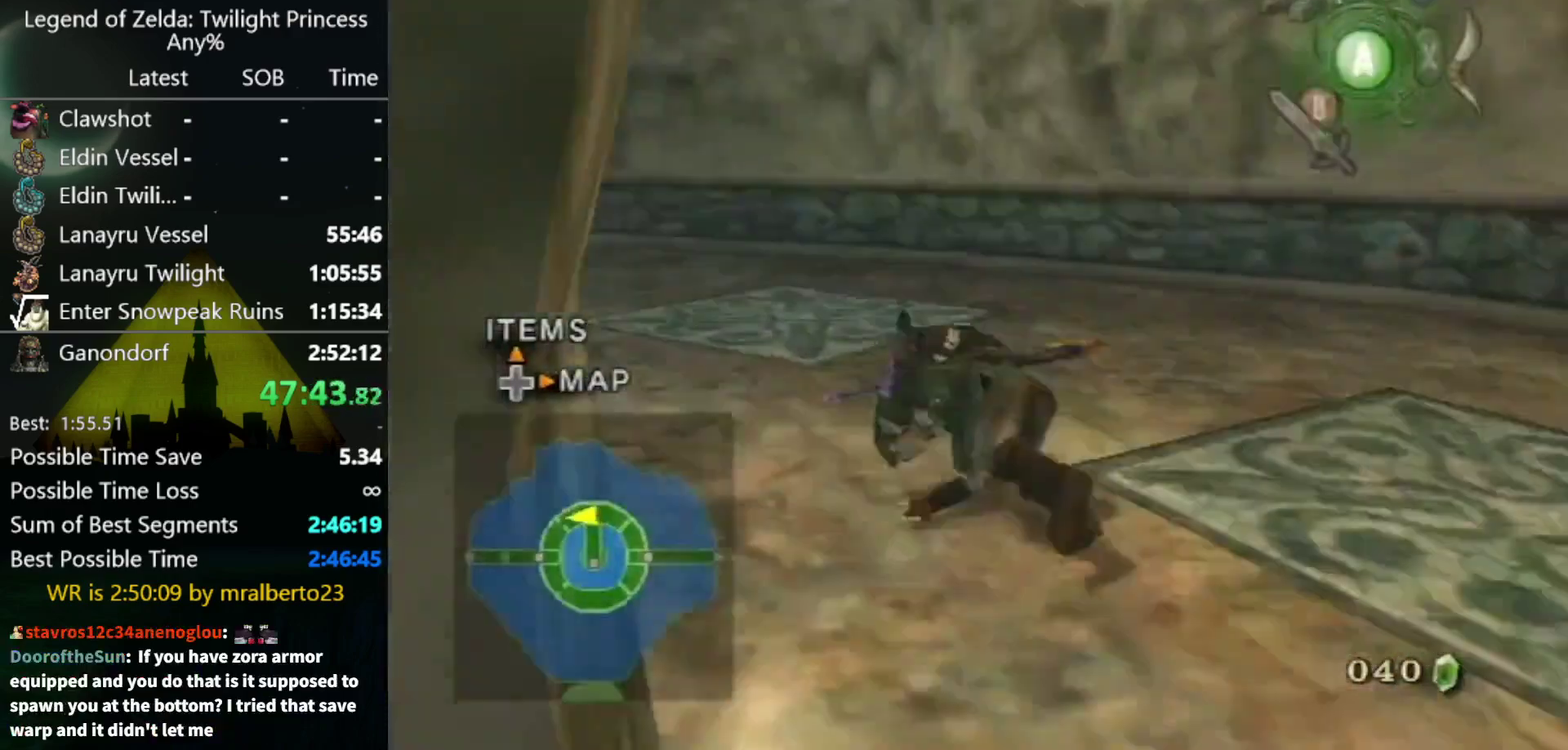
{"buttons": [], "left_stick": "up", "right_stick": "center", "events": [[167, "right_stick", "down-right"], [367, "right_stick", "center"], [400, "left_stick", "up"]]}
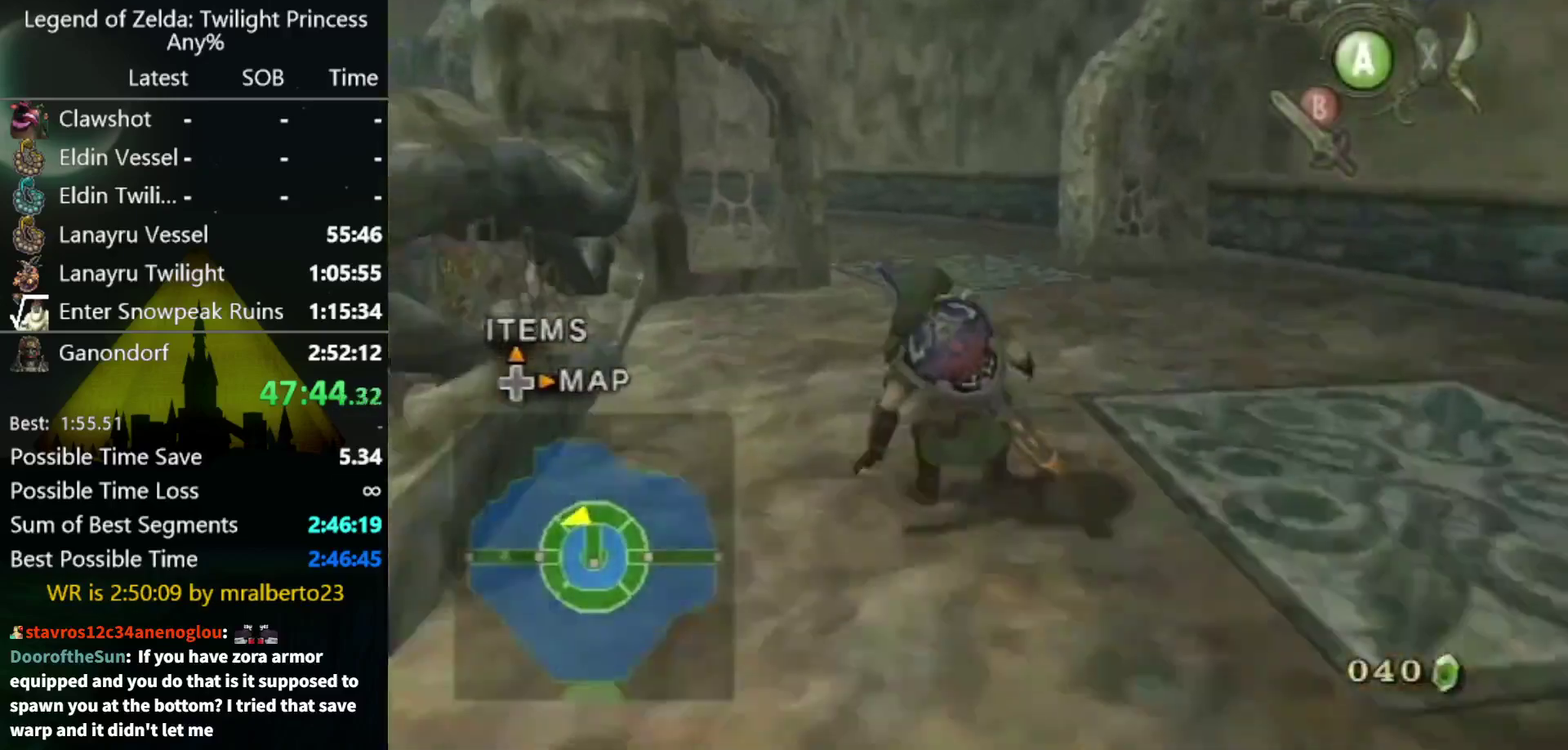
{"buttons": [], "left_stick": "up", "right_stick": "center", "events": []}
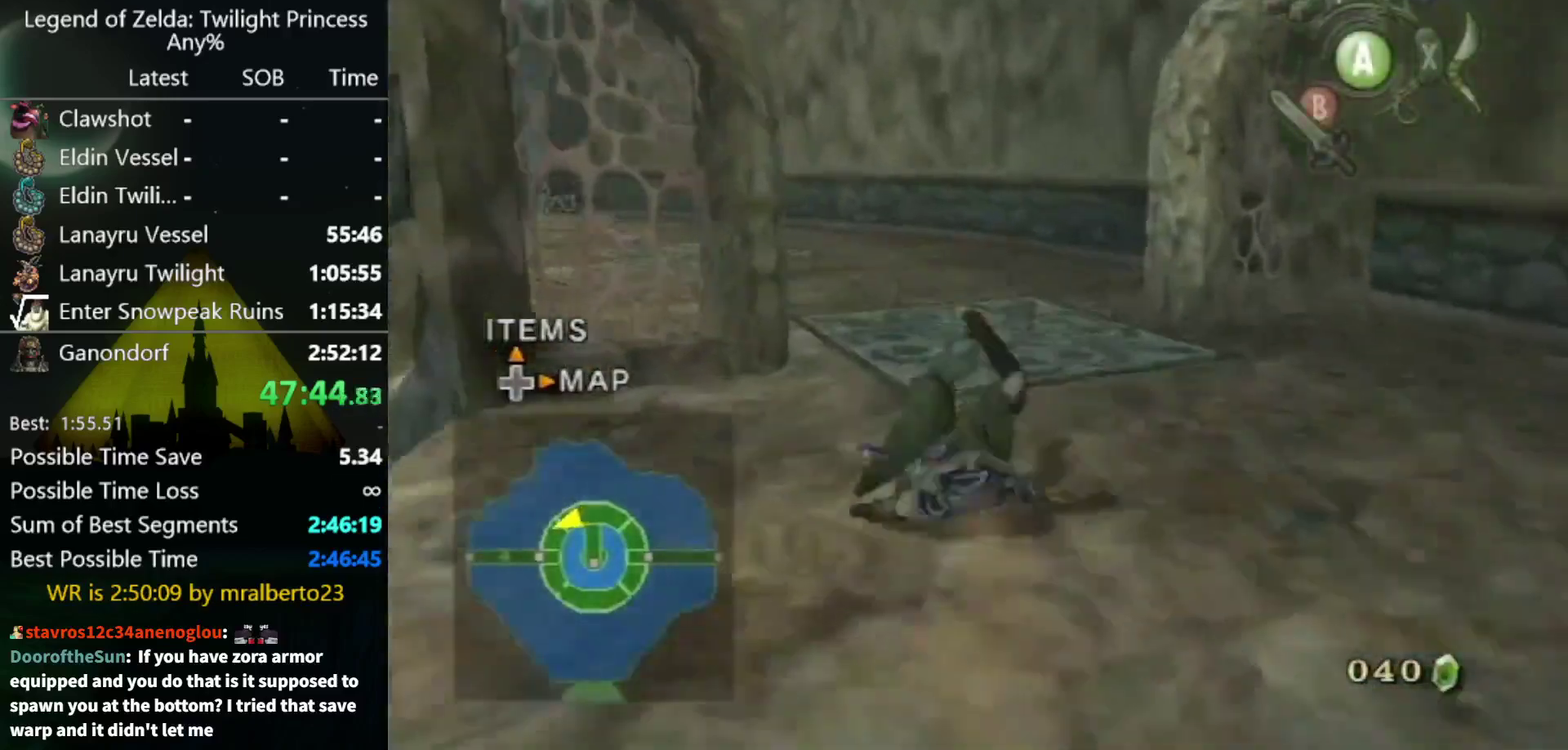
{"buttons": [], "left_stick": "up-left", "right_stick": "center", "events": [[333, "A", "down"], [333, "left_stick", "up-left"], [400, "A", "up"]]}
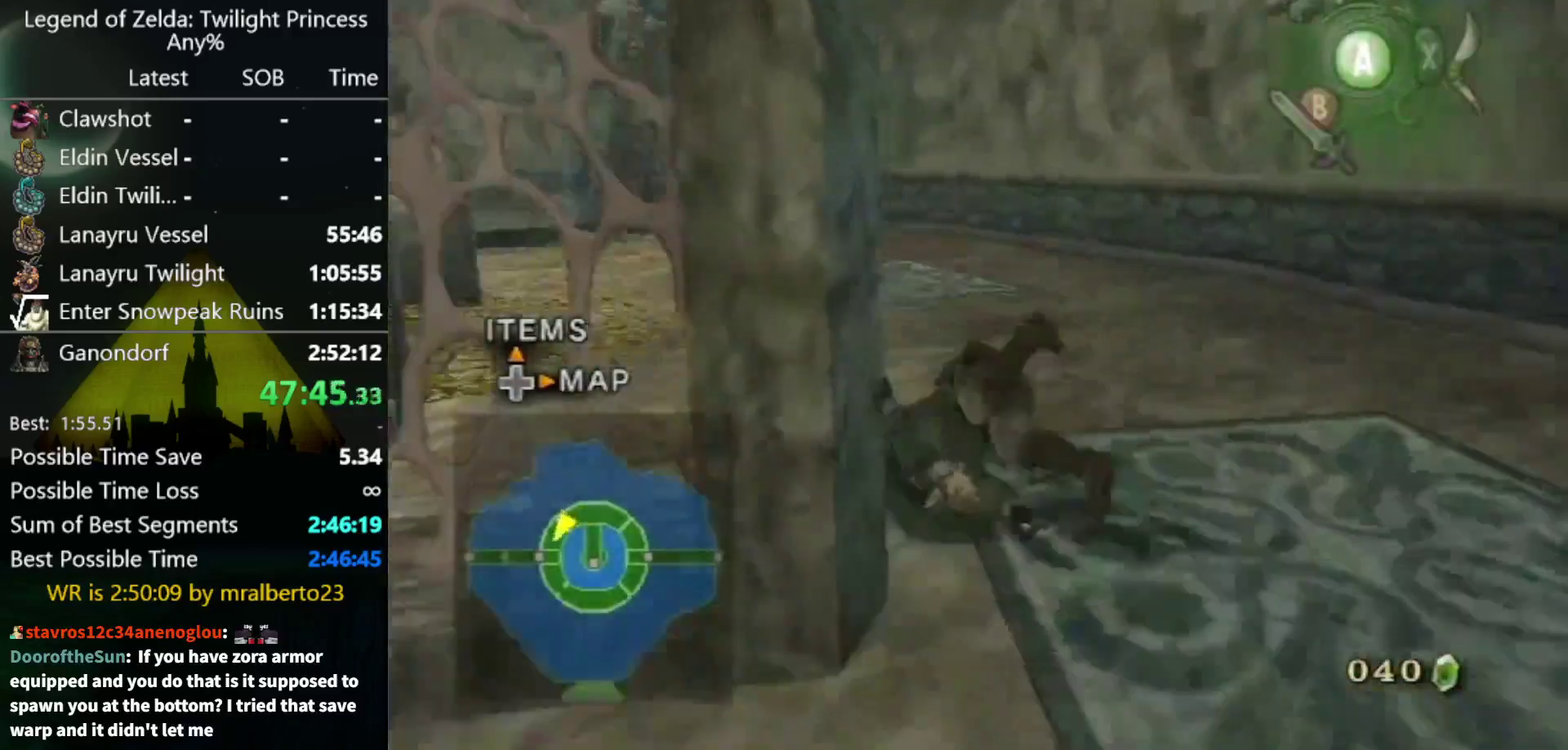
{"buttons": [], "left_stick": "up", "right_stick": "center", "events": [[100, "right_stick", "right"], [200, "left_stick", "up"], [267, "right_stick", "center"]]}
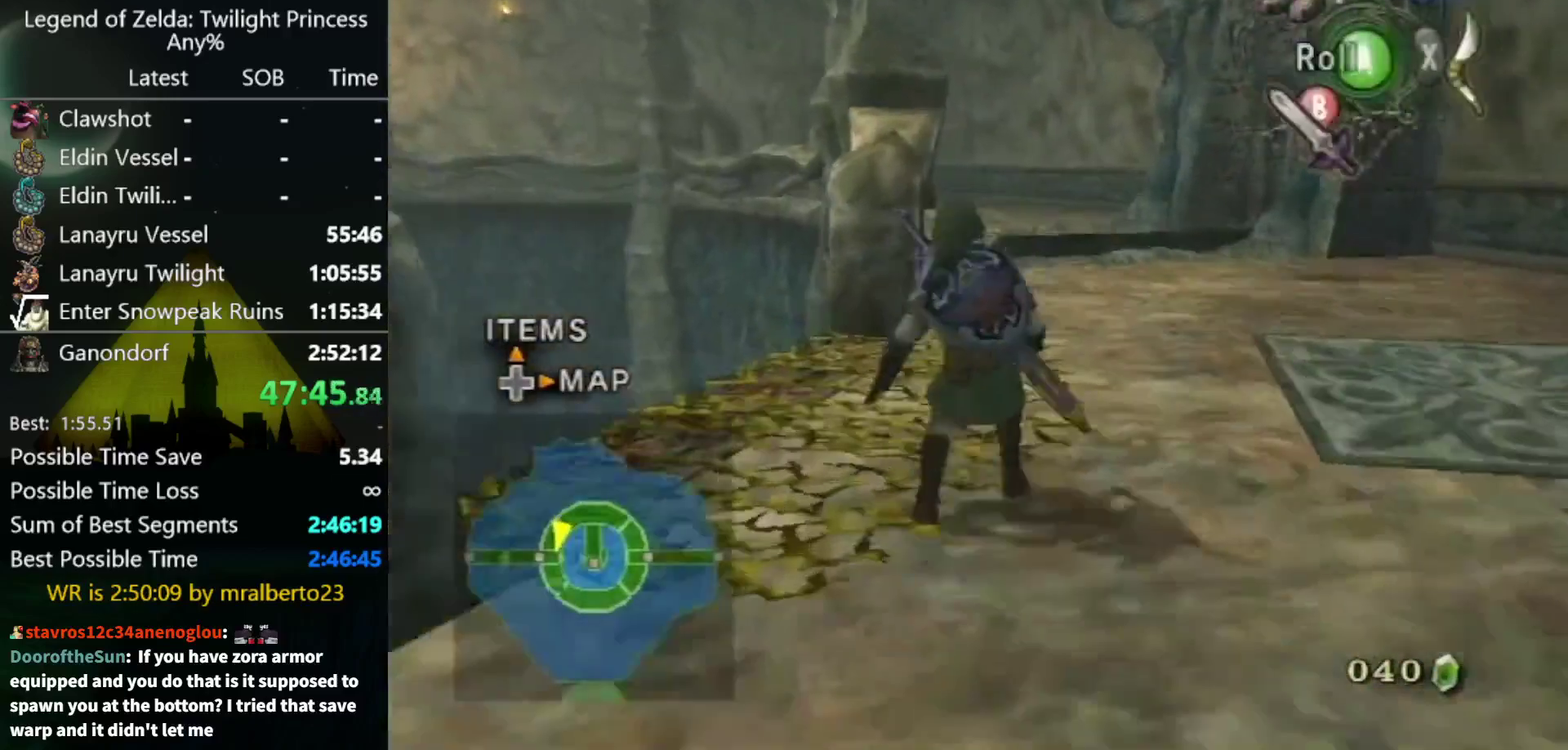
{"buttons": [], "left_stick": "up", "right_stick": "center", "events": []}
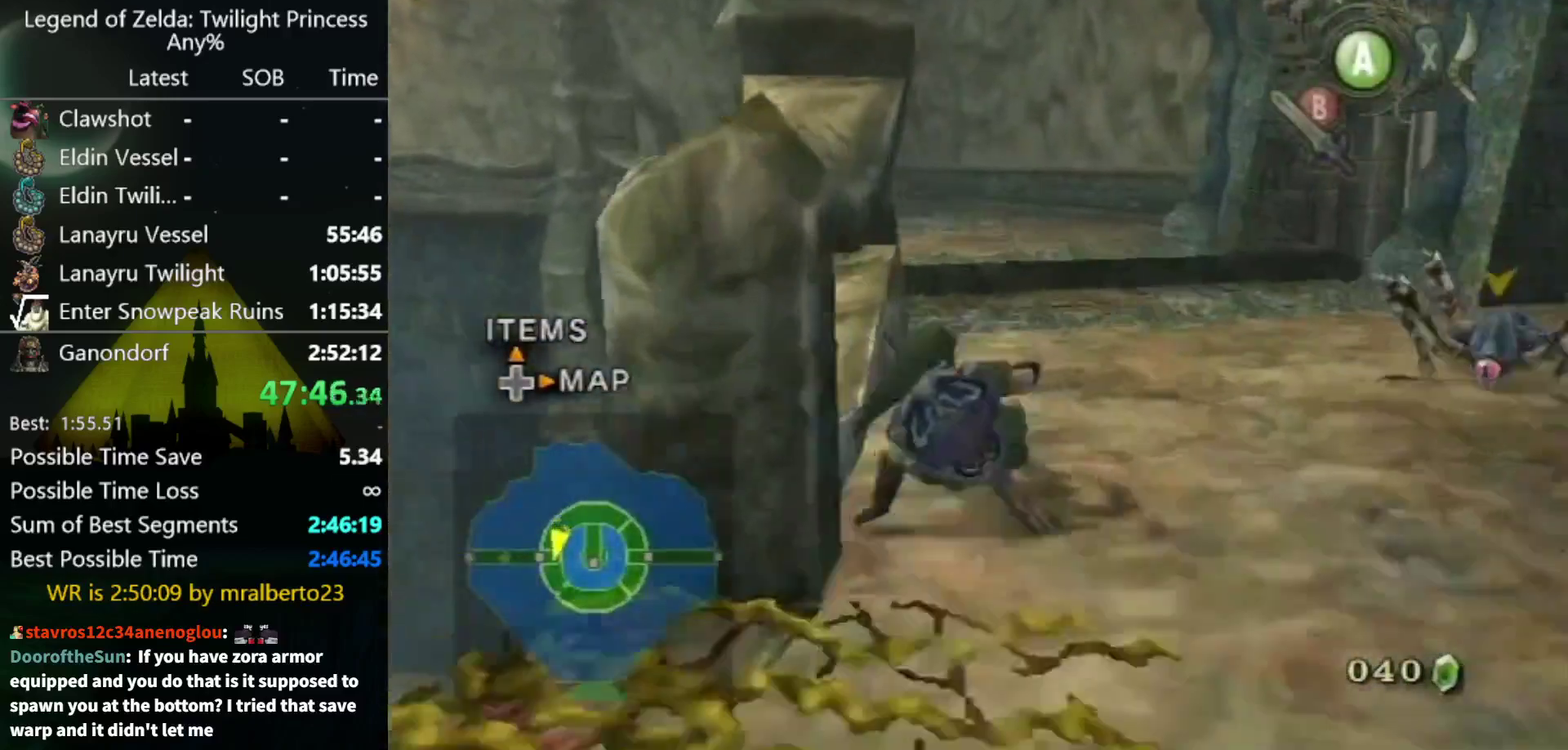
{"buttons": [], "left_stick": "up-left", "right_stick": "center", "events": [[500, "left_stick", "up-left"]]}
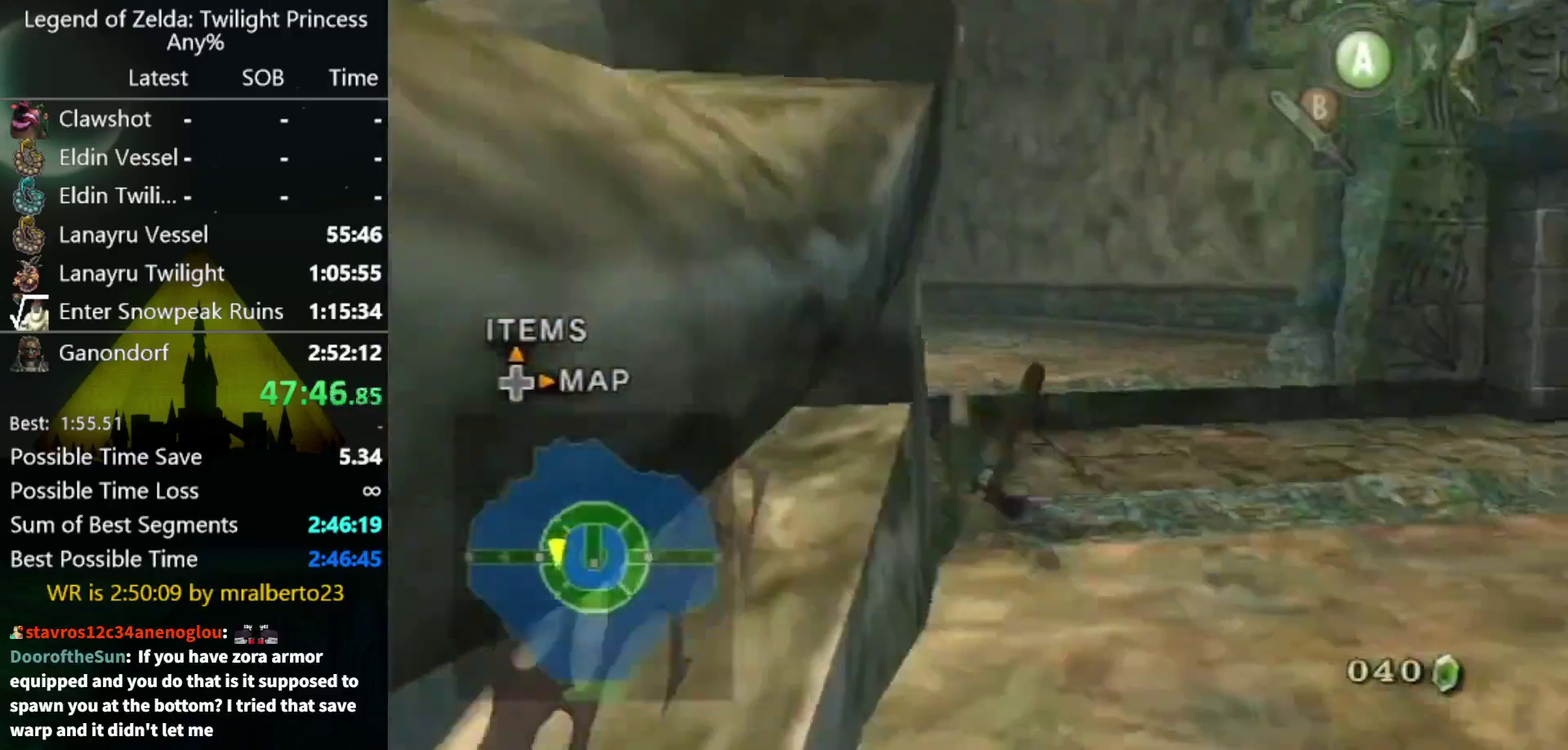
{"buttons": ["A"], "left_stick": "up", "right_stick": "center"}
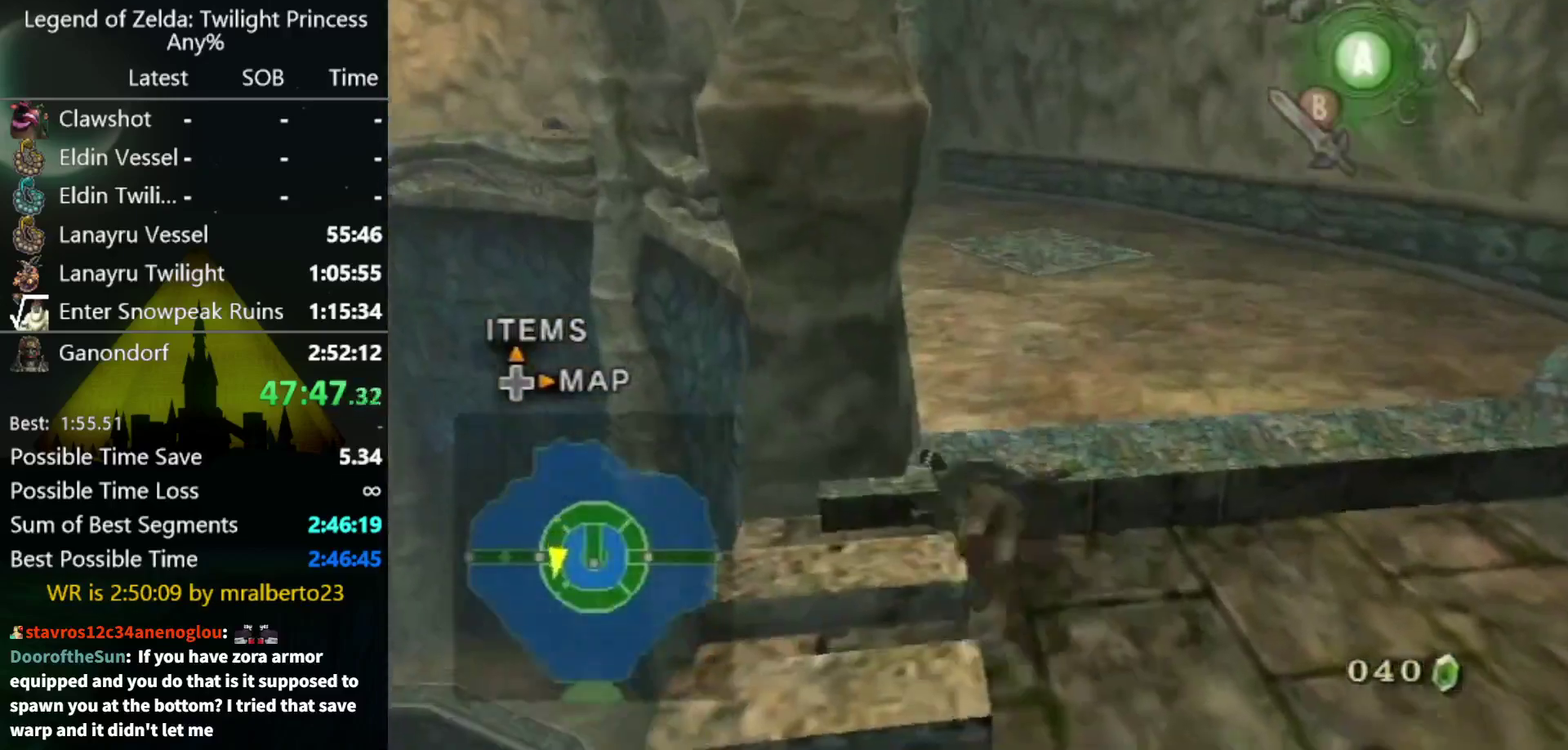
{"buttons": [], "left_stick": "up", "right_stick": "center"}
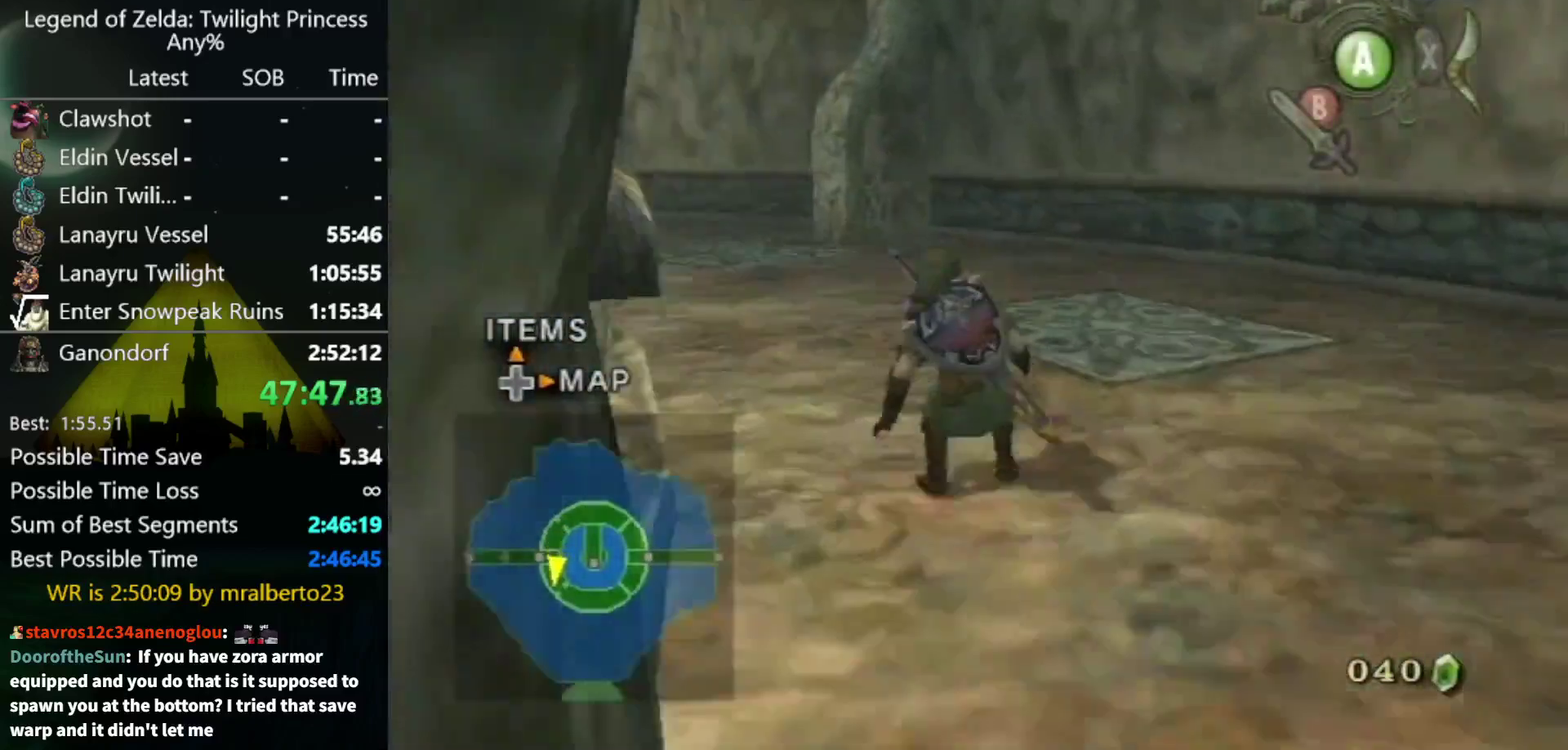
{"buttons": [], "left_stick": "up-left", "right_stick": "center", "events": [[100, "A", "down"], [167, "left_stick", "up-left"], [233, "A", "up"], [300, "left_stick", "up"], [433, "left_stick", "up-left"]]}
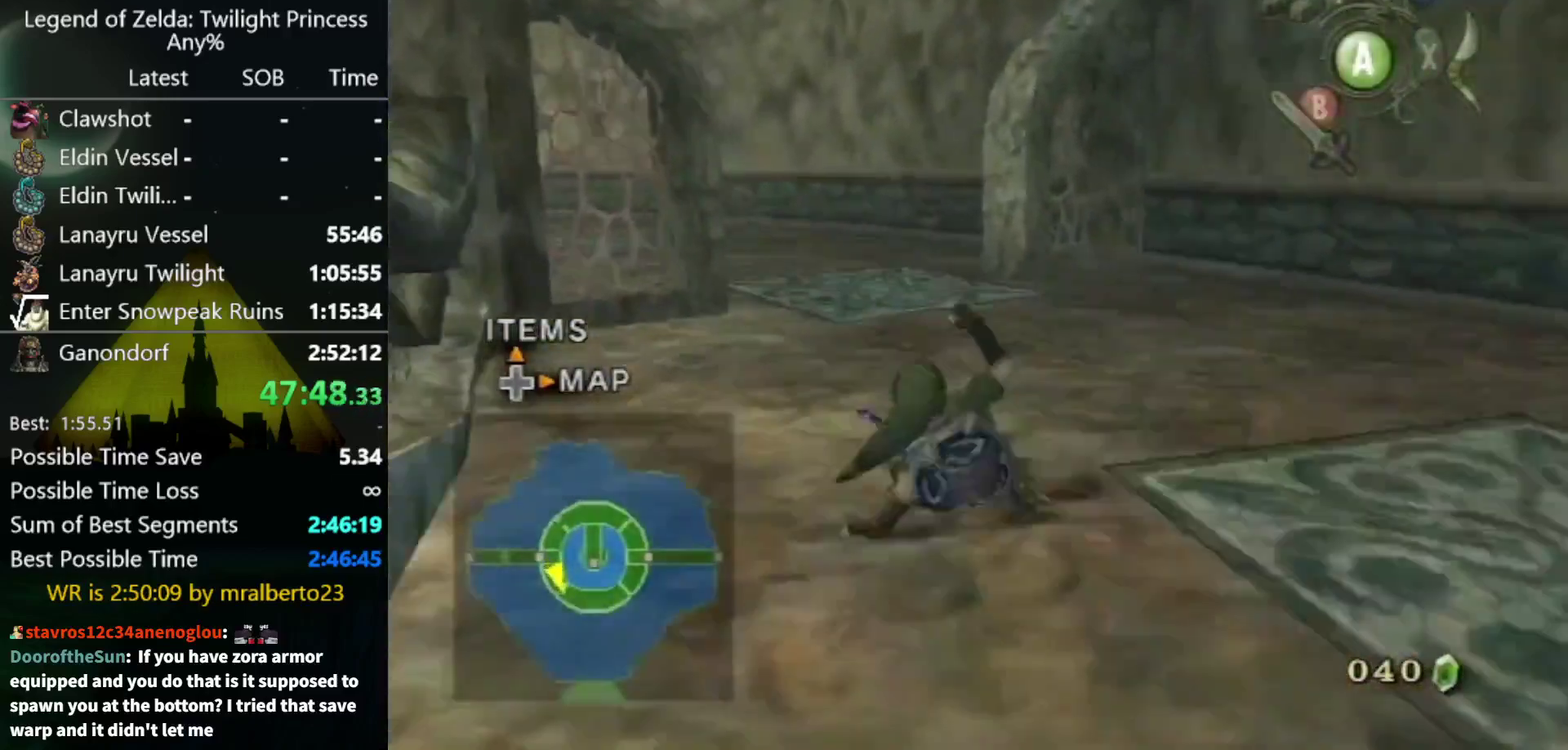
{"buttons": [], "left_stick": "up", "right_stick": "center", "events": [[100, "left_stick", "up"]]}
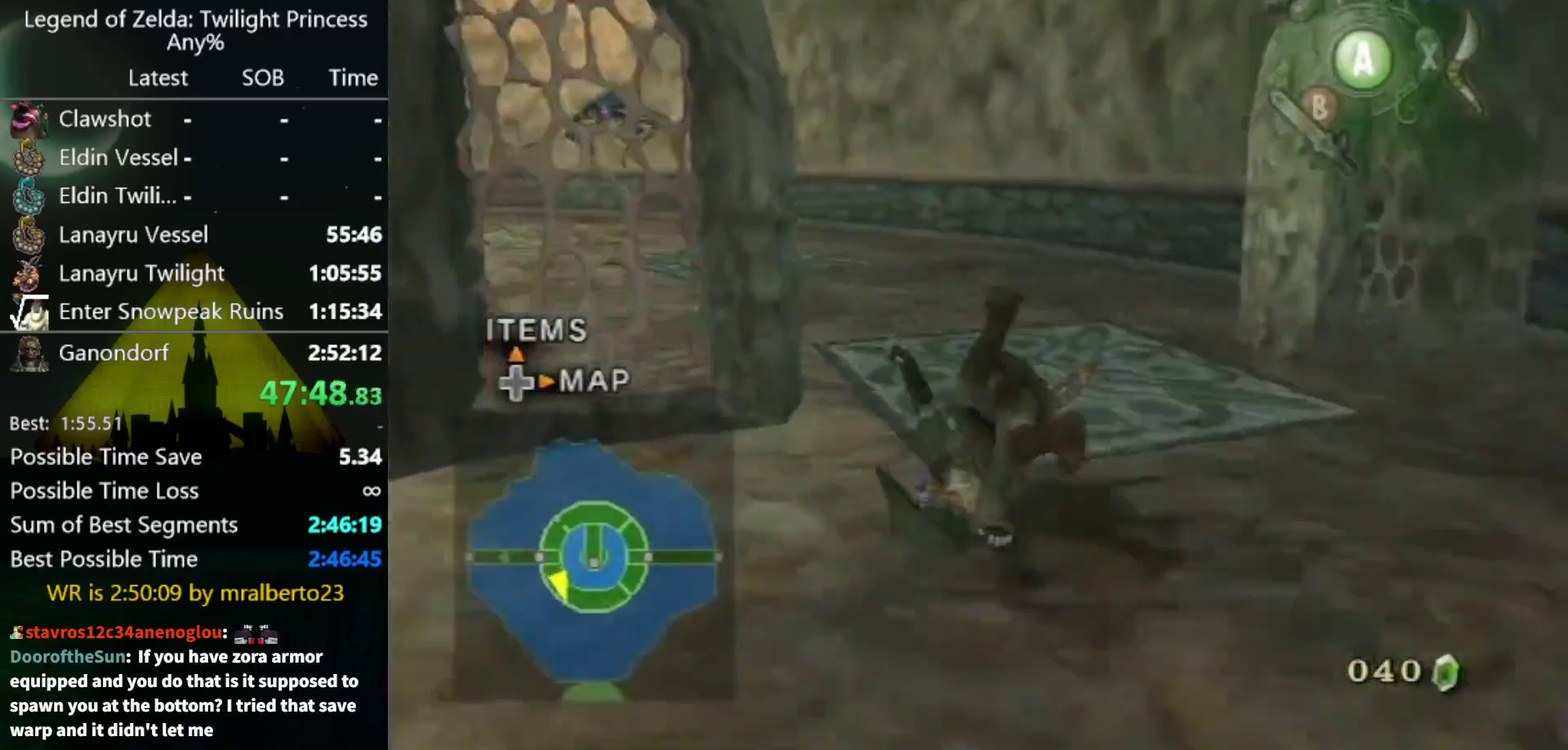
{"buttons": ["A"], "left_stick": "up", "right_stick": "center"}
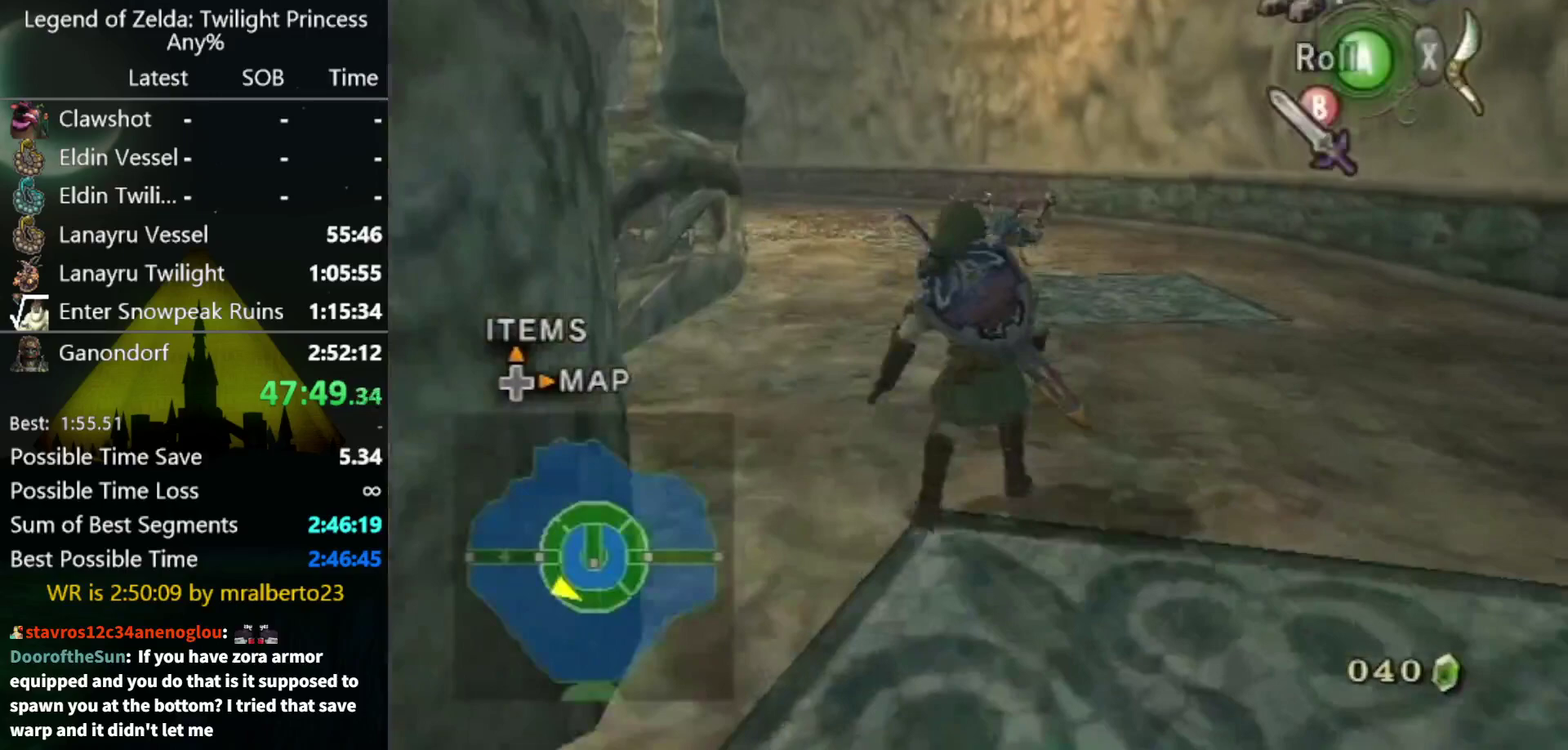
{"buttons": [], "left_stick": "up", "right_stick": "center"}
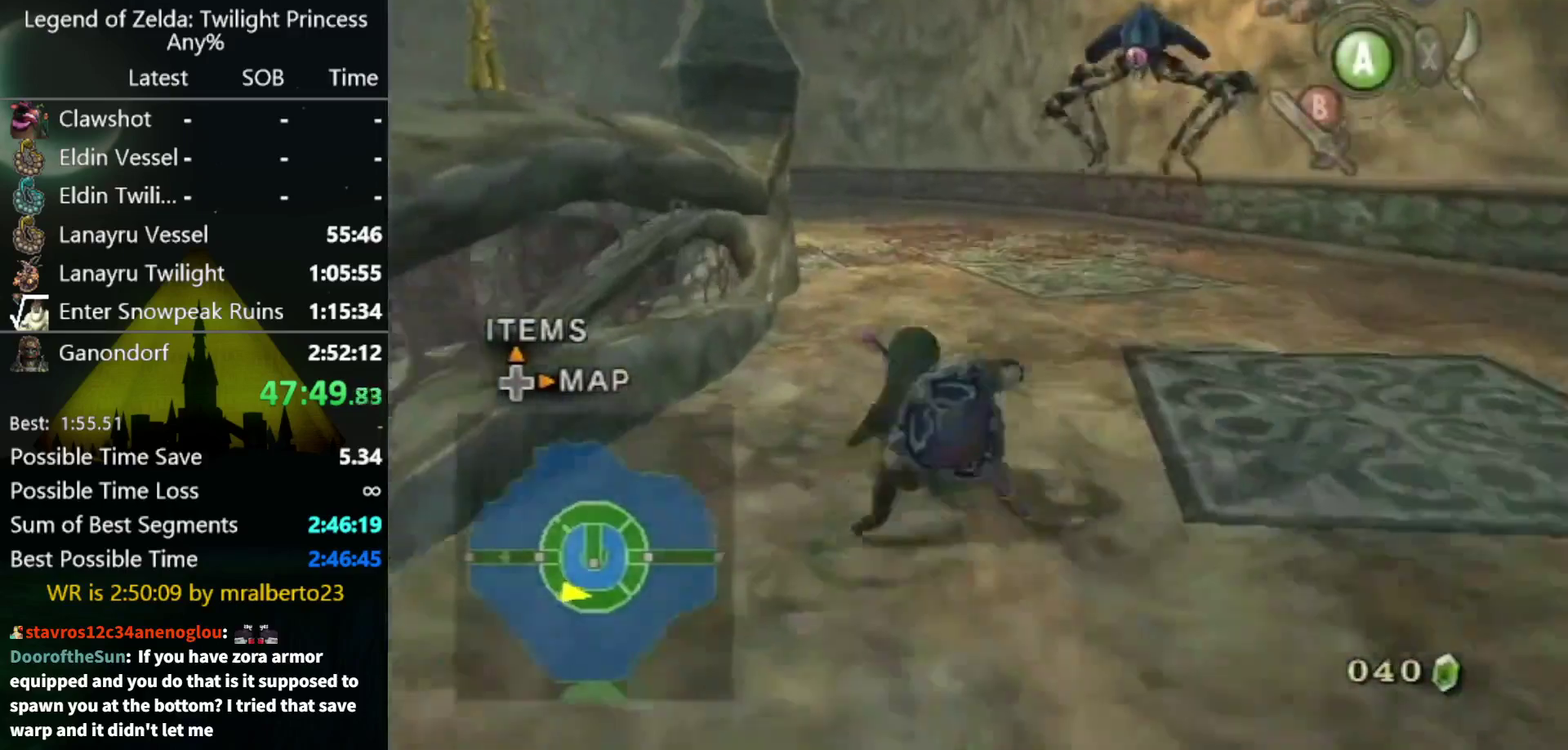
{"buttons": [], "left_stick": "up", "right_stick": "center", "events": [[167, "A", "down"], [233, "A", "up"], [300, "A", "down"], [367, "A", "up"]]}
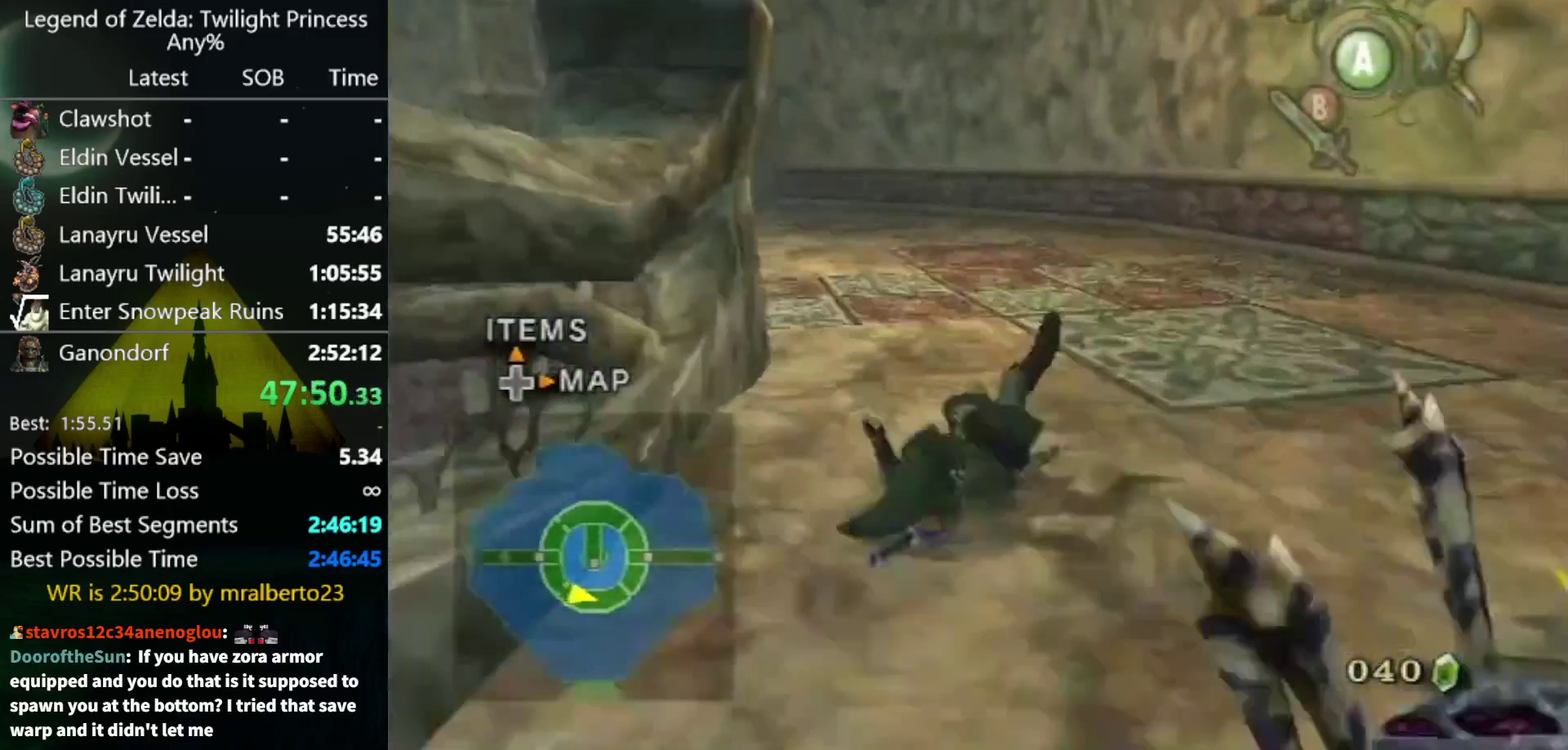
{"buttons": [], "left_stick": "up-left", "right_stick": "center", "events": [[233, "left_stick", "up-left"]]}
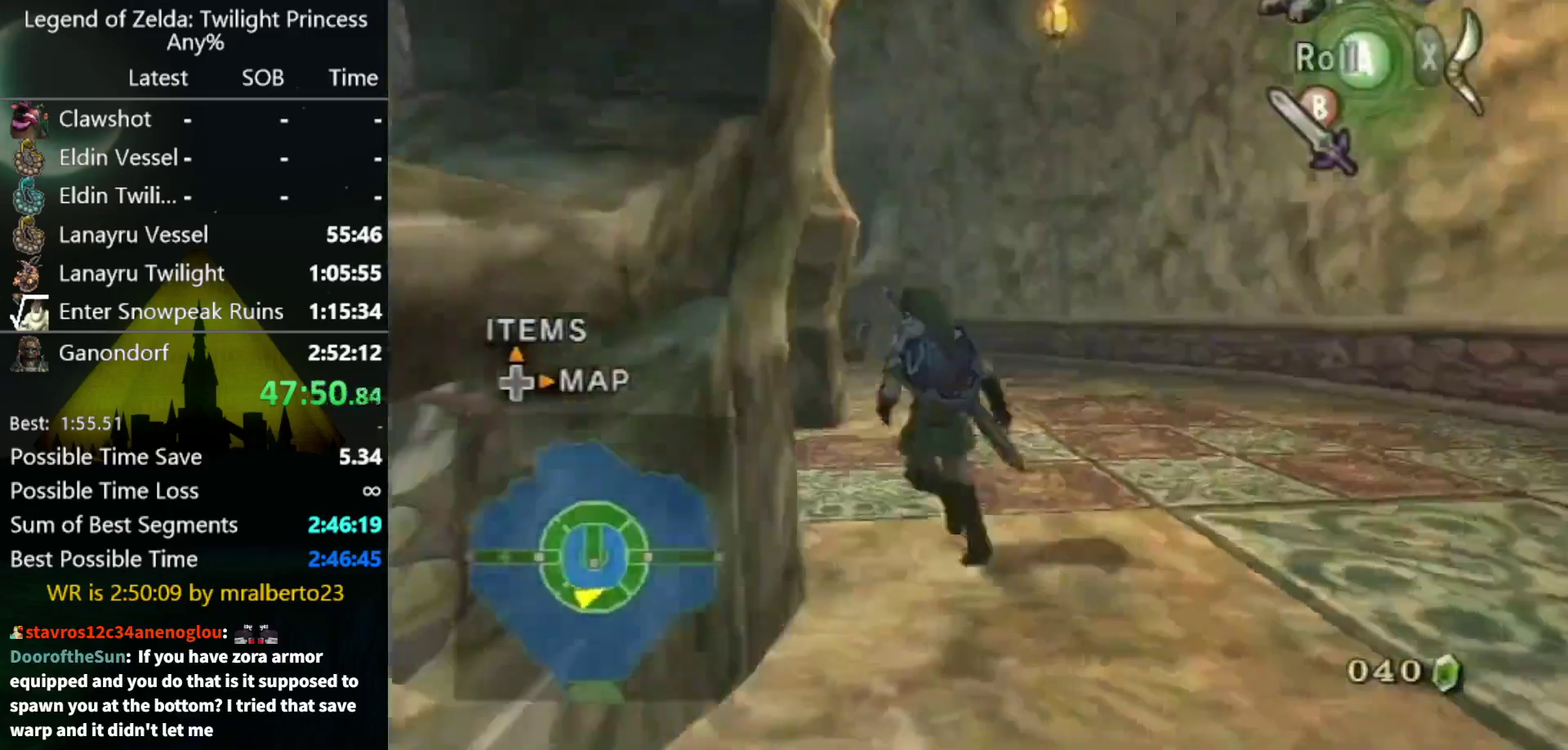
{"buttons": [], "left_stick": "up-left", "right_stick": "center", "events": []}
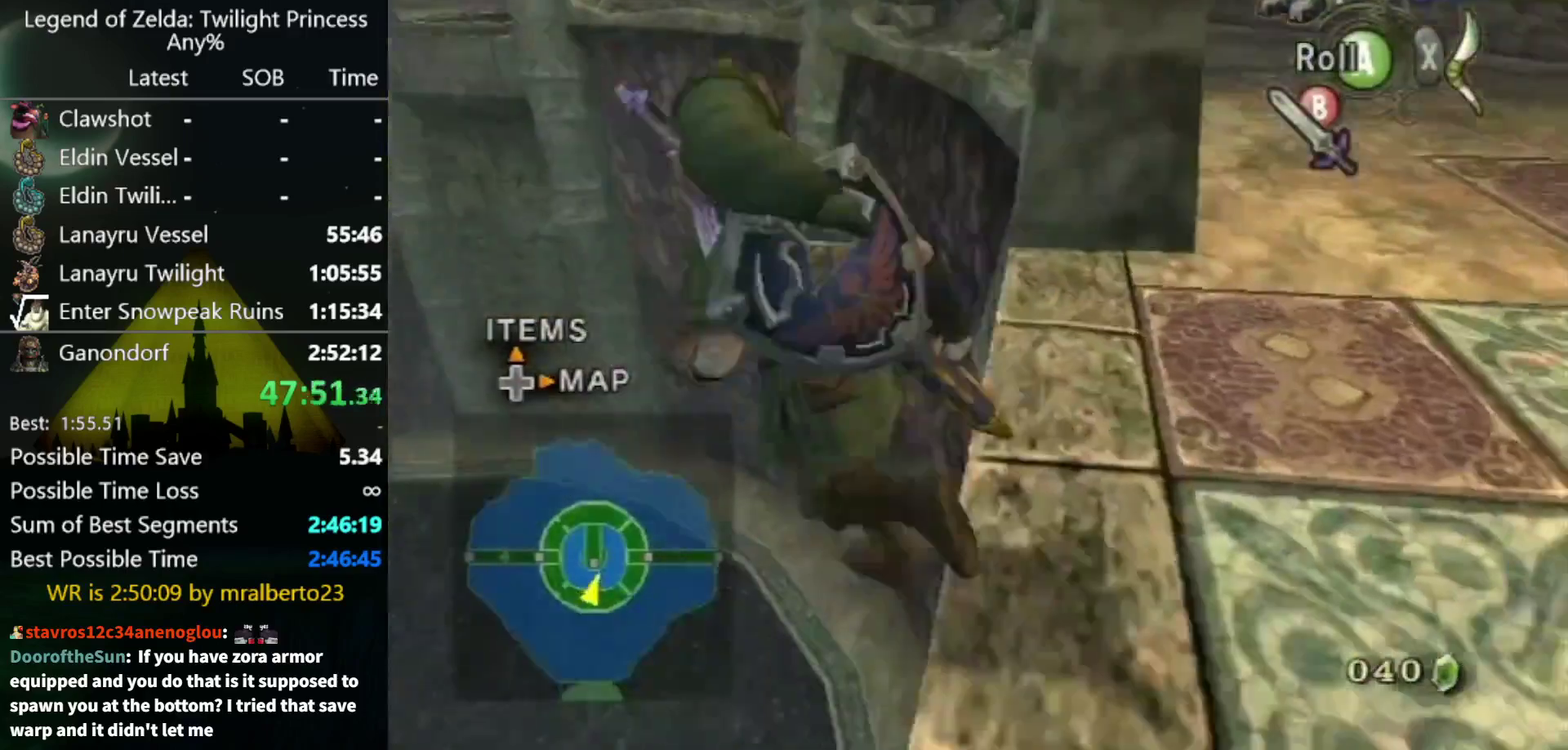
{"buttons": [], "left_stick": "up-left", "right_stick": "center", "events": []}
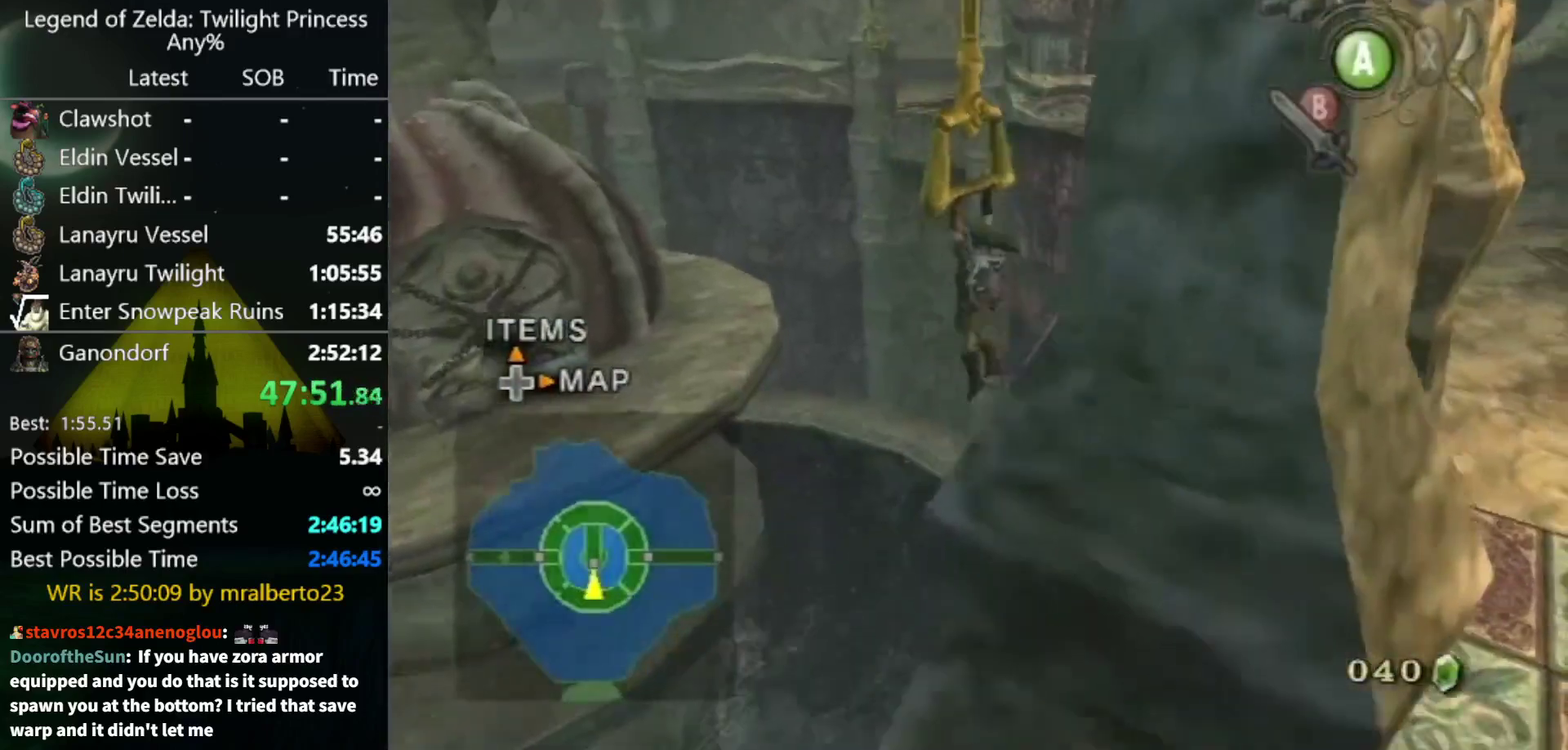
{"buttons": [], "left_stick": "center", "right_stick": "center", "events": [[433, "left_stick", "center"]]}
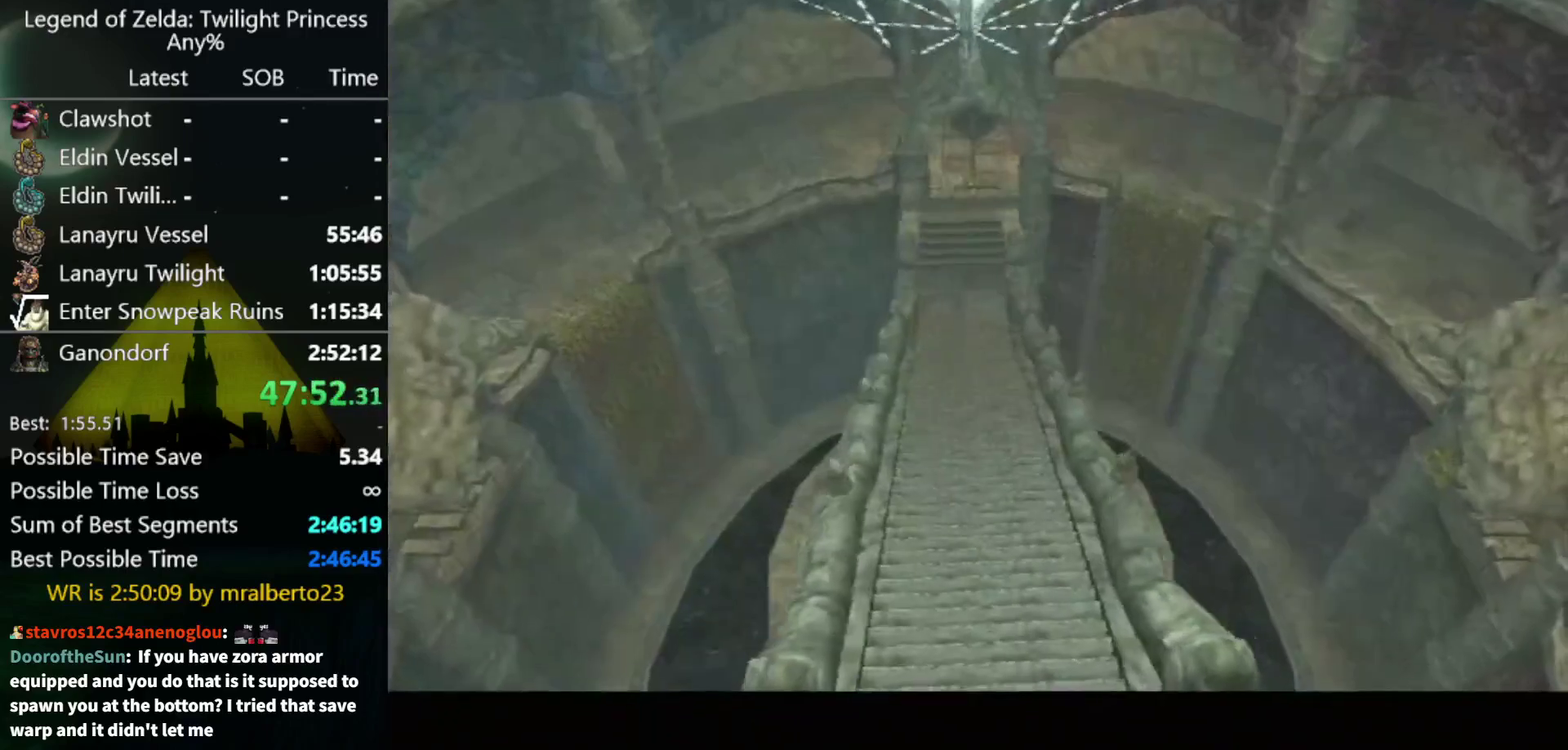
{"buttons": [], "left_stick": "center", "right_stick": "center", "events": []}
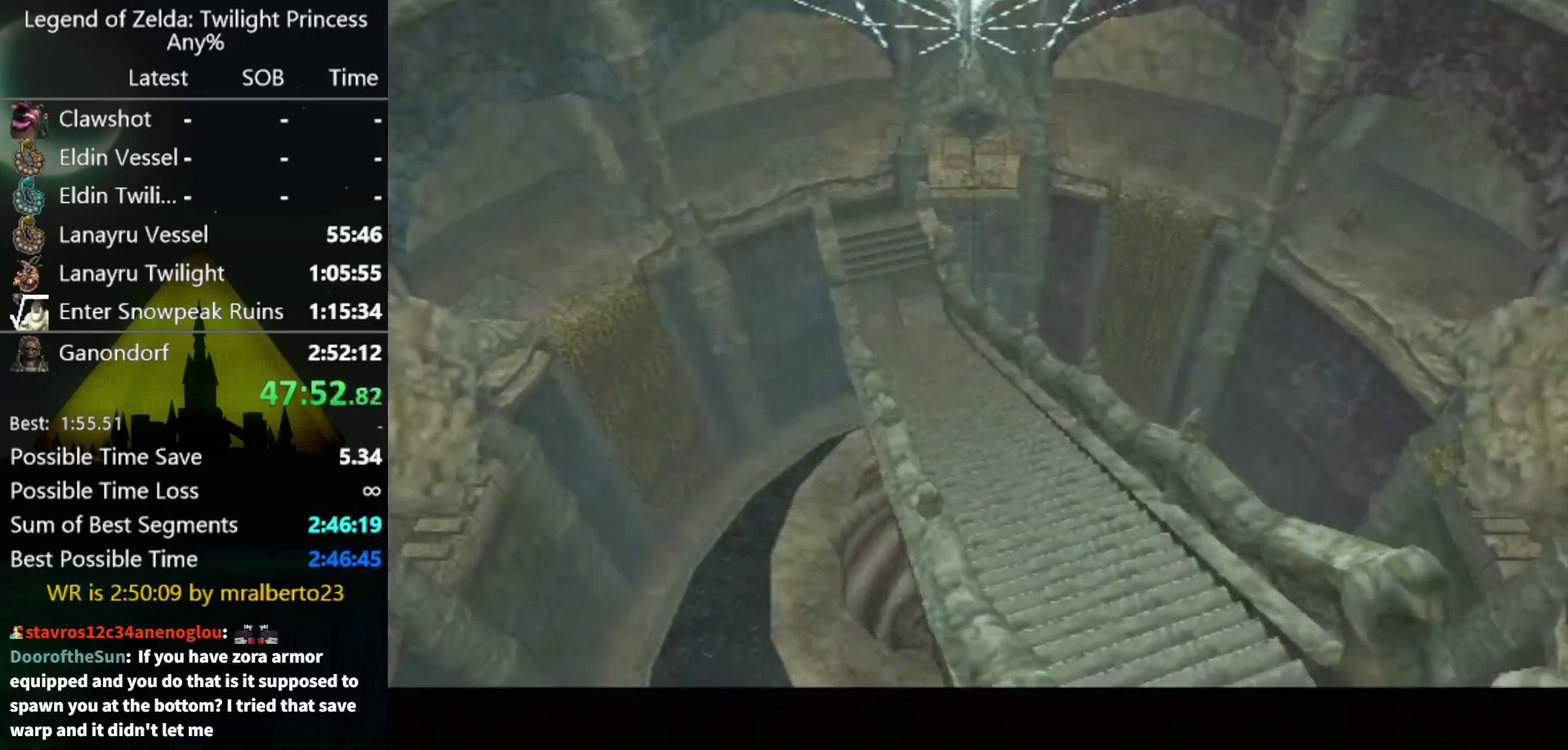
{"buttons": [], "left_stick": "center", "right_stick": "center", "events": []}
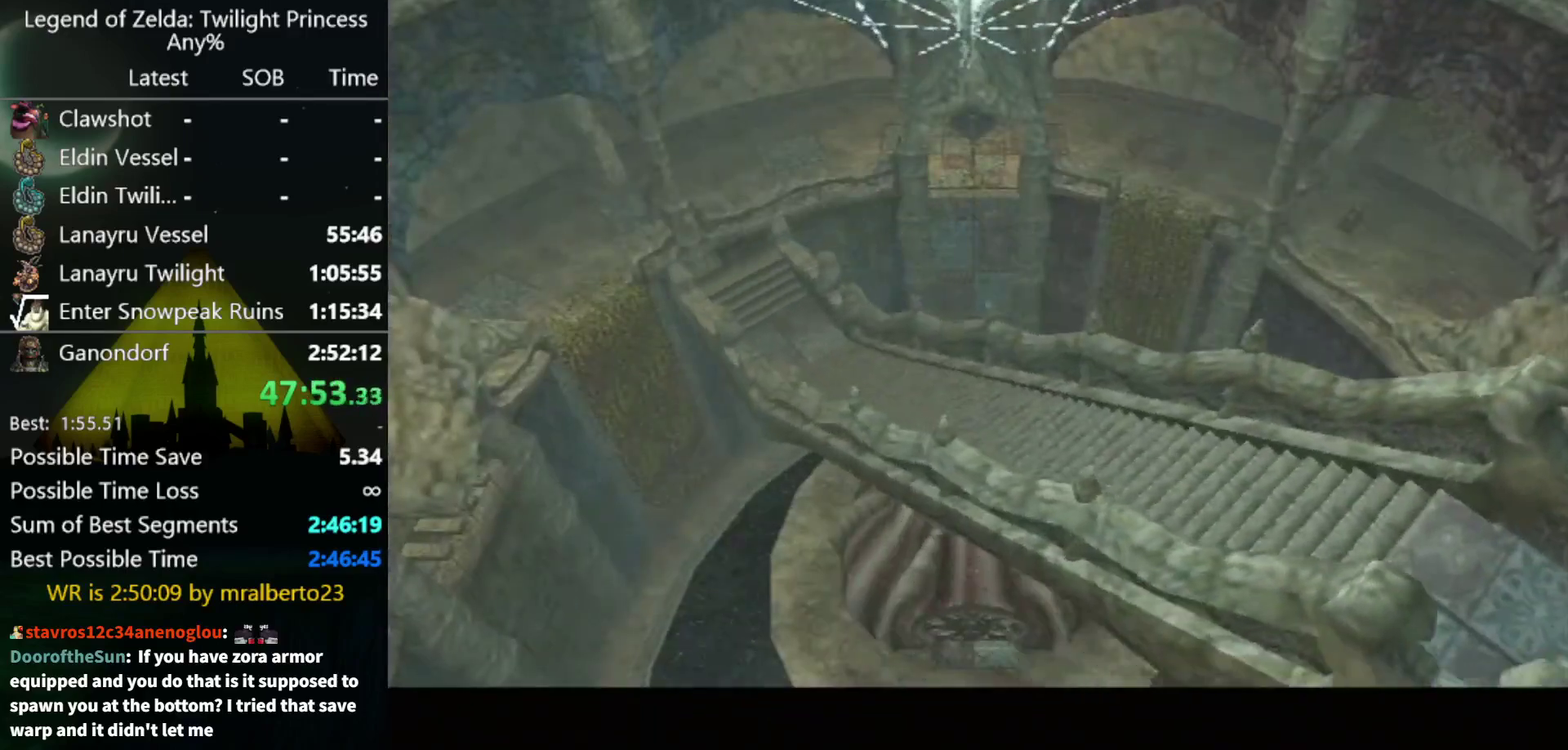
{"buttons": [], "left_stick": "center", "right_stick": "center", "events": []}